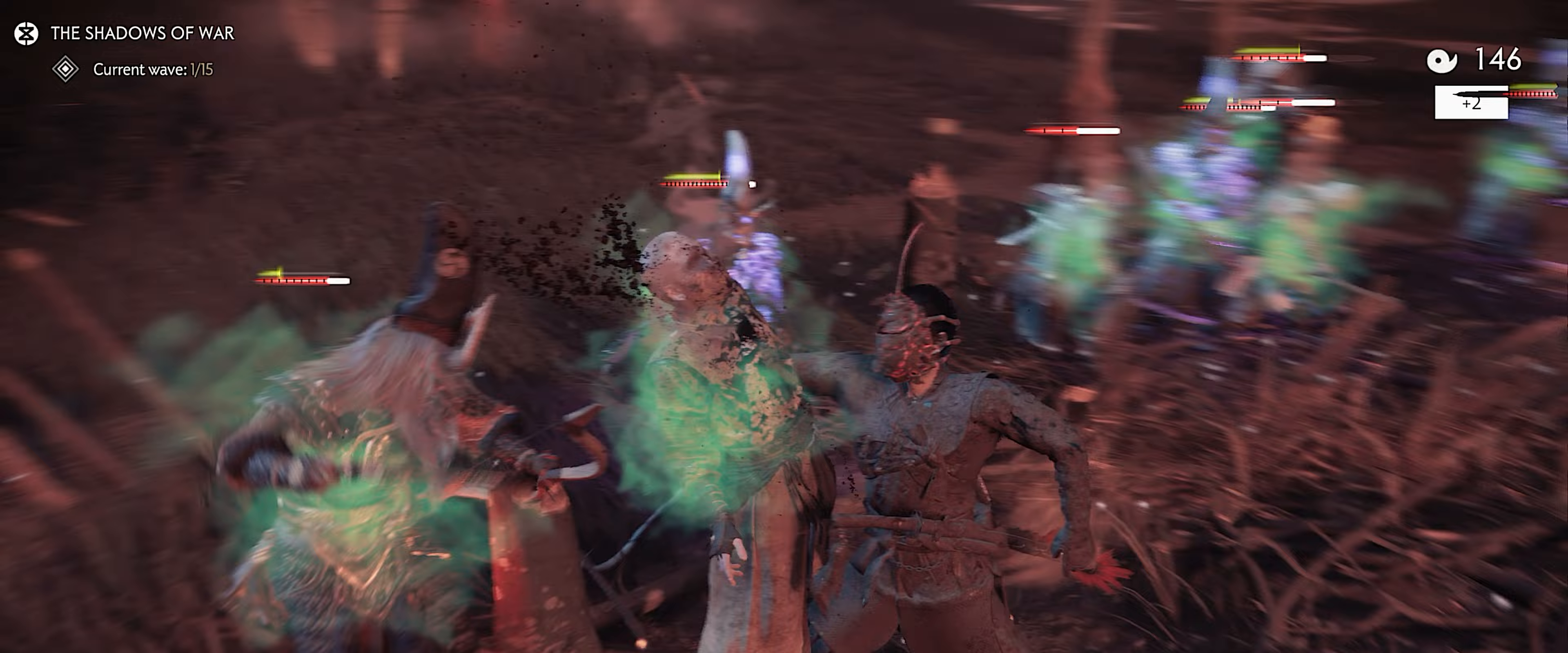
Gameplay with a controller (PlayStation layout); each line is a JSON object with the inputs held at the frame after it. "events" lists button and stick changes between this image and that frame as [ms after this image, input, new state], when the widget could be followed in between. Not read: TOUCHPAD.
{"buttons": [], "left_stick": "right", "right_stick": "right", "events": [[50, "right_stick", "center"], [217, "right_stick", "right"]]}
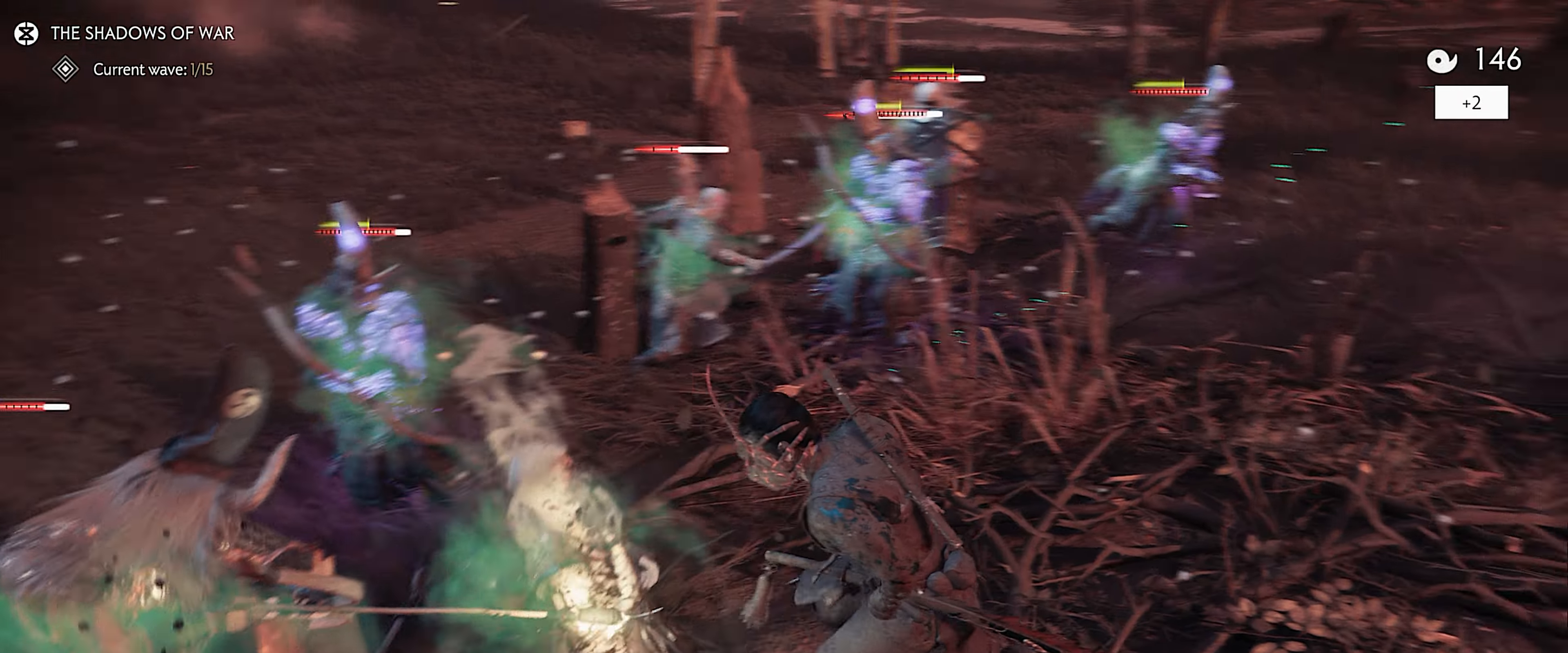
{"buttons": [], "left_stick": "up-right", "right_stick": "center", "events": [[150, "left_stick", "up-right"], [233, "CIRCLE", "down"], [300, "CIRCLE", "up"], [383, "CIRCLE", "down"], [433, "right_stick", "center"], [450, "CIRCLE", "up"]]}
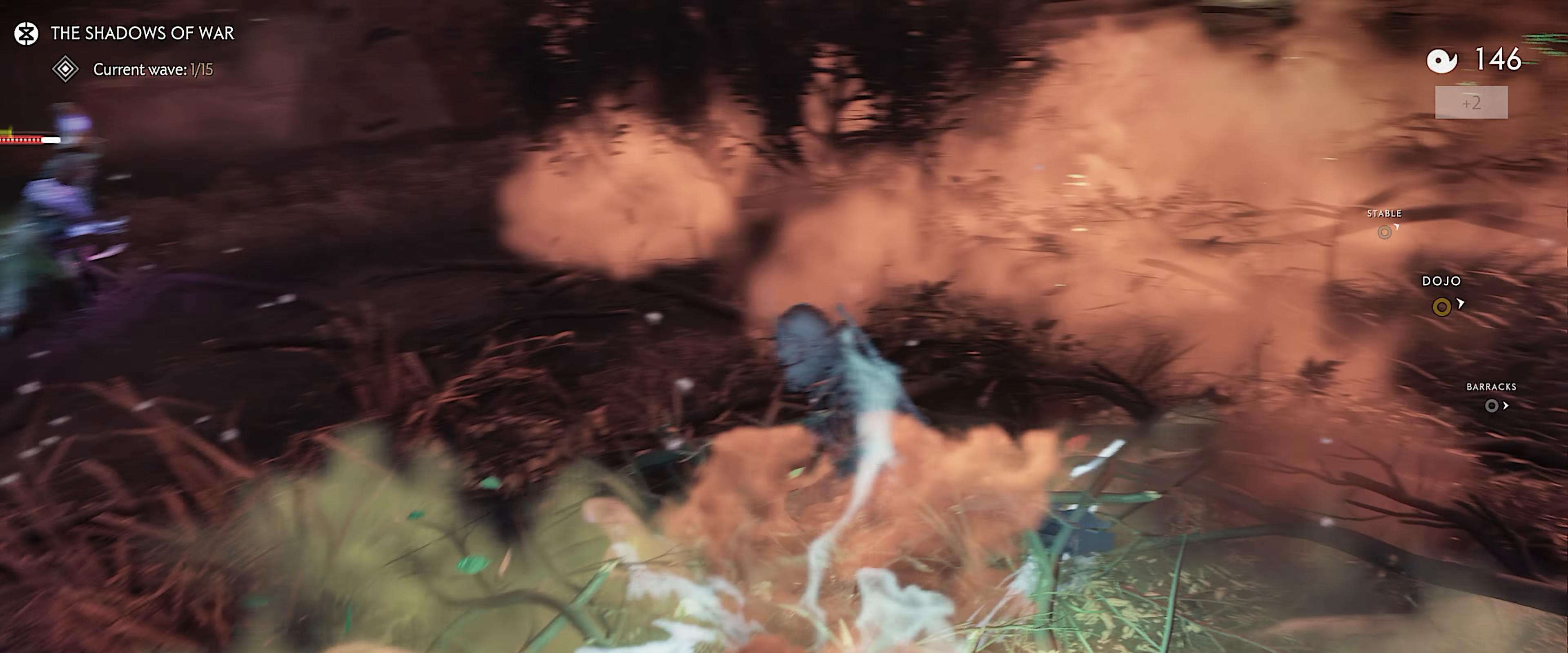
{"buttons": [], "left_stick": "up-right", "right_stick": "down-left", "events": [[17, "CIRCLE", "down"], [117, "CIRCLE", "up"], [467, "right_stick", "down-left"]]}
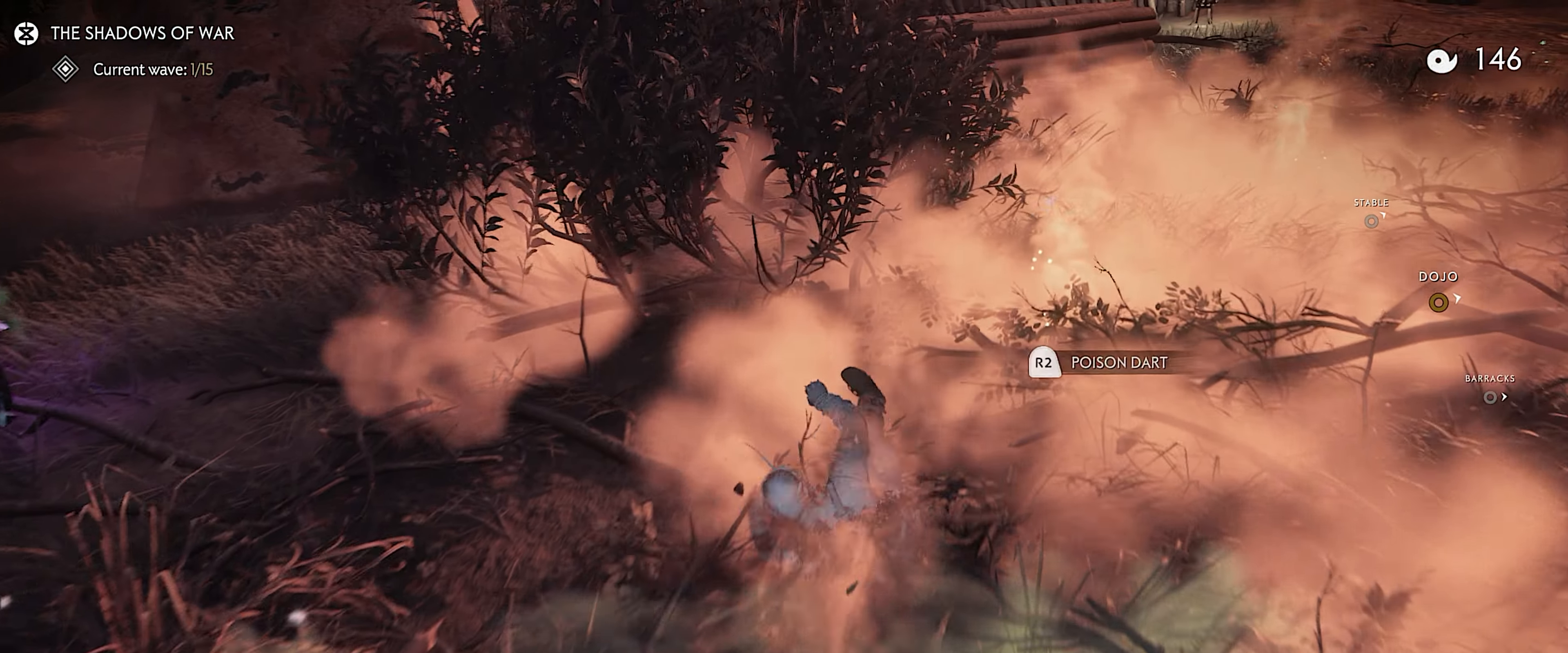
{"buttons": ["R2"], "left_stick": "right", "right_stick": "left", "events": [[100, "left_stick", "right"], [117, "R2", "down"], [117, "right_stick", "center"], [217, "R2", "up"], [267, "R2", "down"], [283, "L3", "down"], [300, "right_stick", "up-left"], [383, "R2", "up"], [383, "right_stick", "left"], [400, "L3", "up"], [433, "R2", "down"]]}
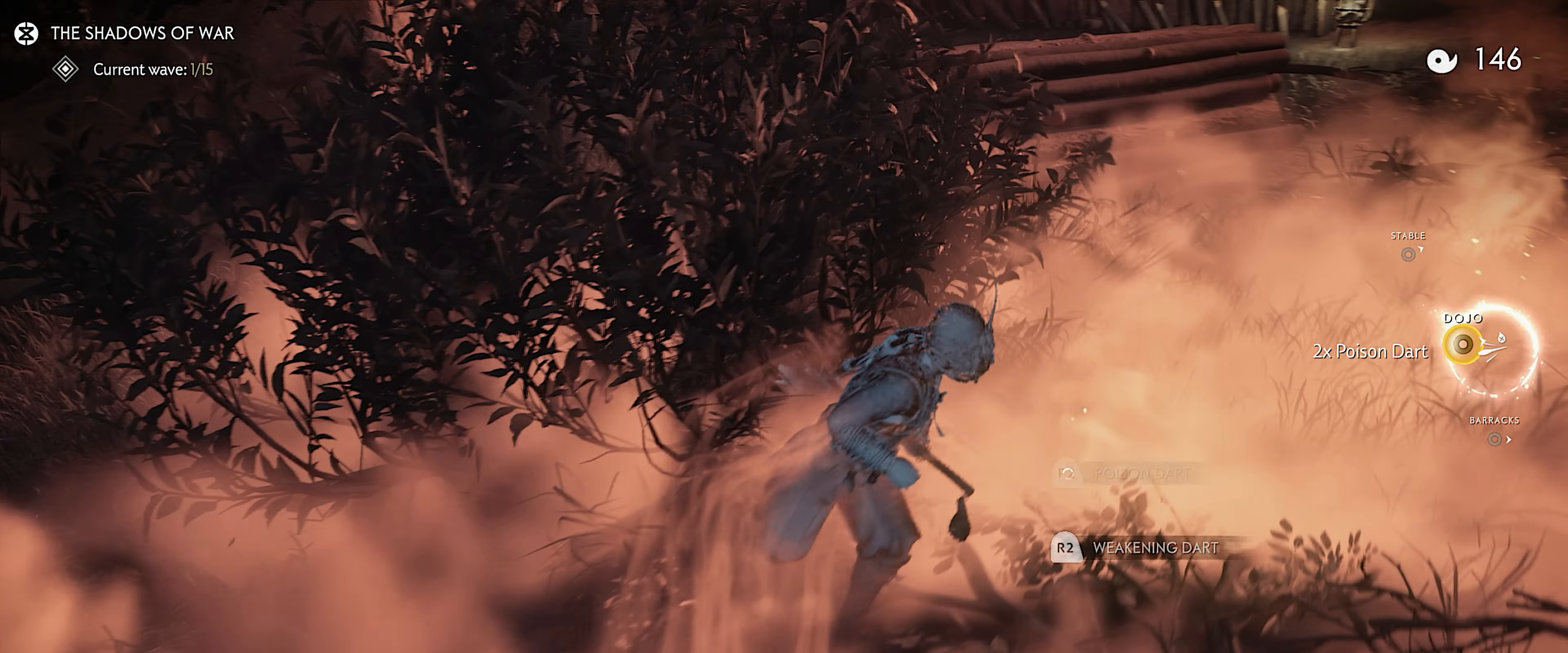
{"buttons": [], "left_stick": "left", "right_stick": "up-left", "events": [[83, "left_stick", "center"], [233, "left_stick", "left"], [267, "right_stick", "up-left"], [350, "R2", "up"]]}
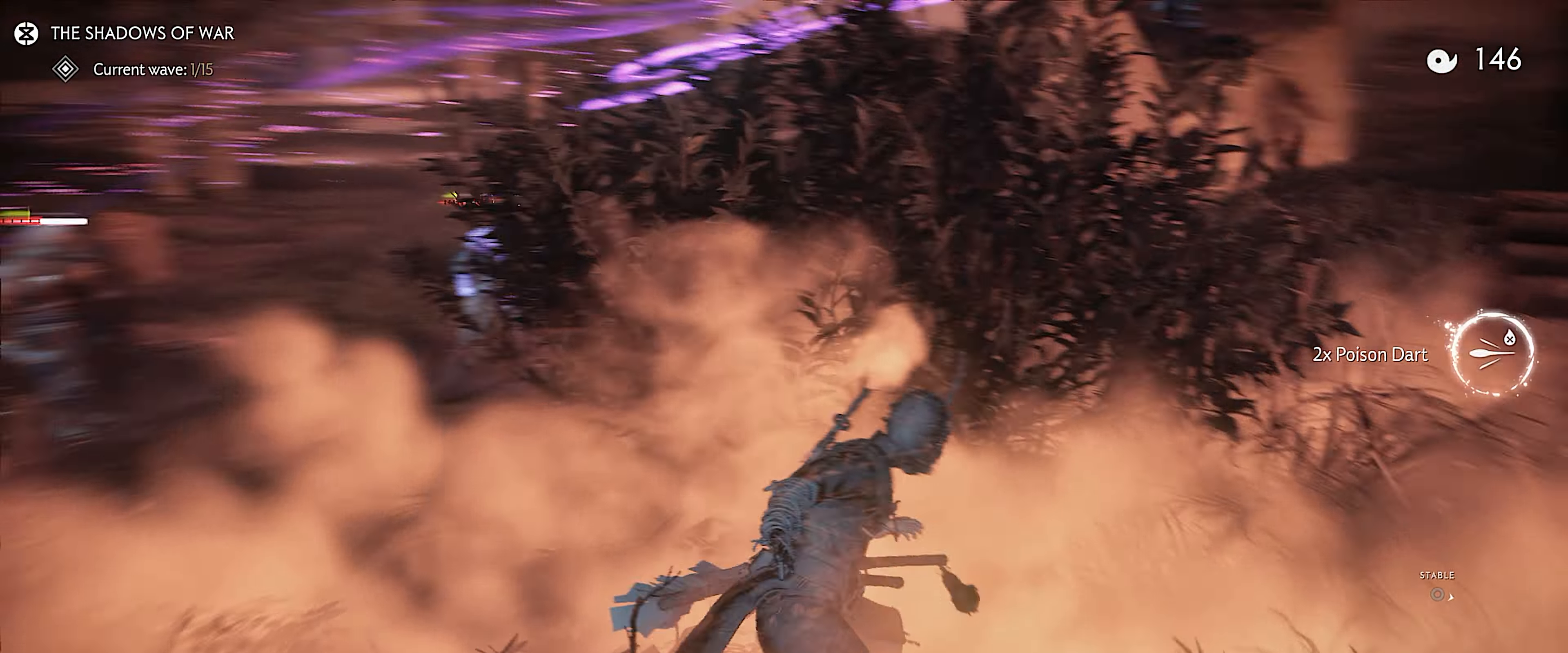
{"buttons": [], "left_stick": "center", "right_stick": "center", "events": [[150, "right_stick", "center"], [167, "left_stick", "center"], [250, "DPAD_RIGHT", "down"], [350, "DPAD_RIGHT", "up"], [450, "CIRCLE", "down"], [483, "CIRCLE", "up"]]}
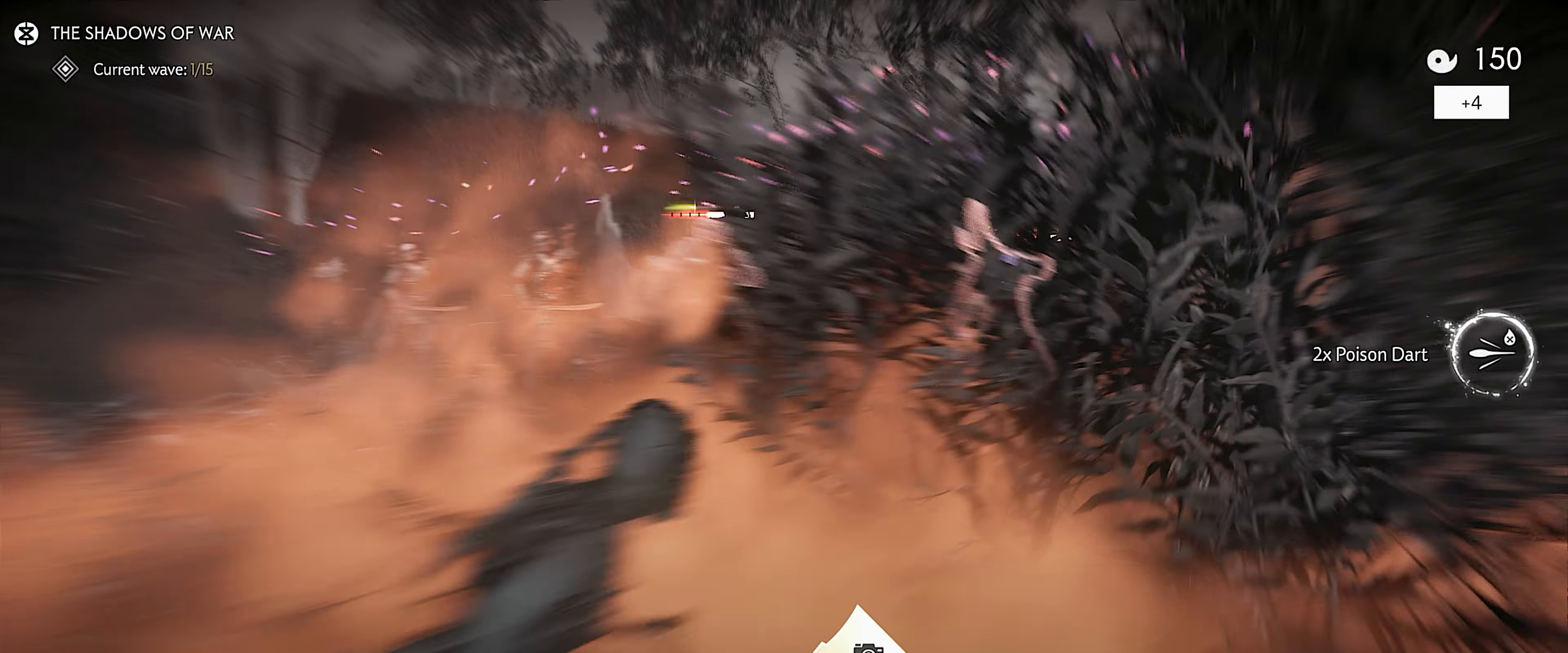
{"buttons": ["L2"], "left_stick": "left", "right_stick": "up-right", "events": [[50, "left_stick", "left"], [167, "right_stick", "up"], [350, "right_stick", "right"], [450, "L2", "down"], [450, "right_stick", "up-right"]]}
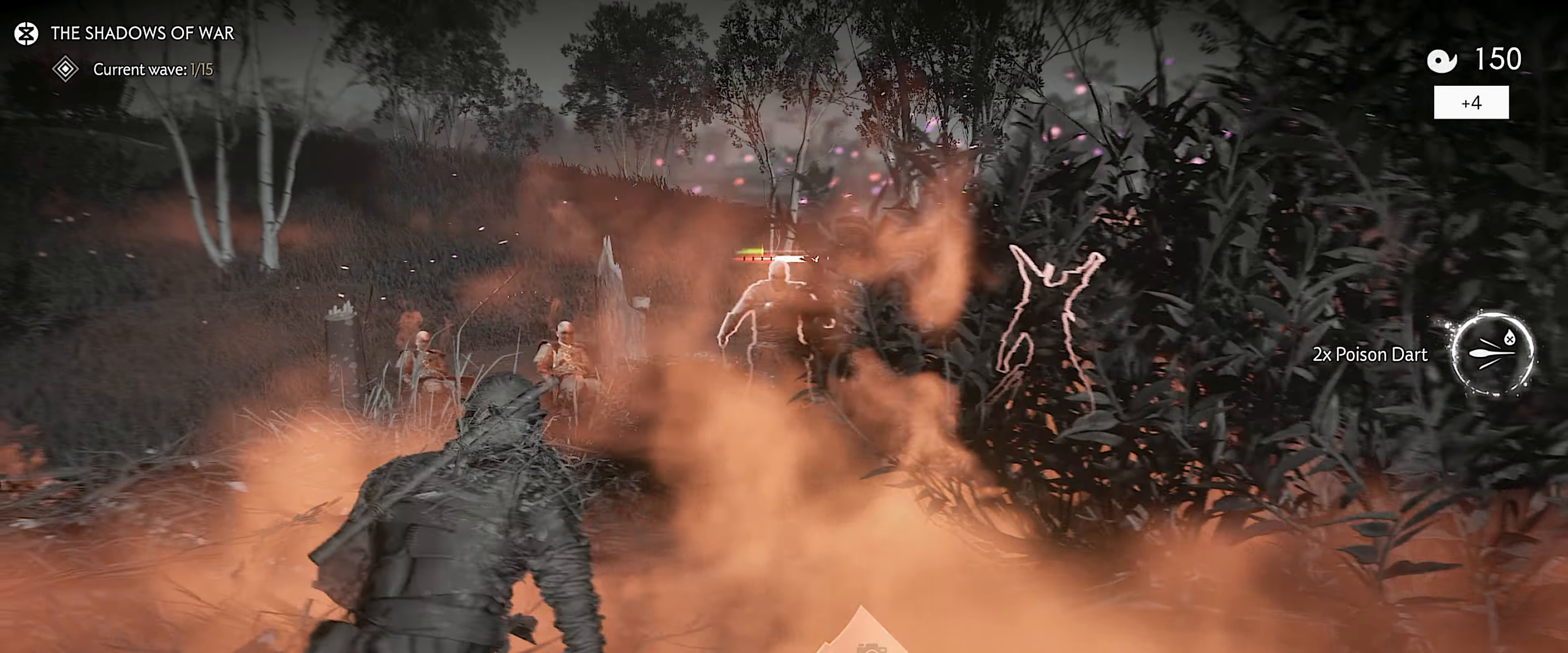
{"buttons": [], "left_stick": "down-left", "right_stick": "left", "events": [[33, "left_stick", "center"], [183, "SQUARE", "down"], [267, "SQUARE", "up"], [300, "right_stick", "up-left"], [317, "L2", "up"], [333, "left_stick", "down"], [350, "right_stick", "left"], [483, "left_stick", "down-left"]]}
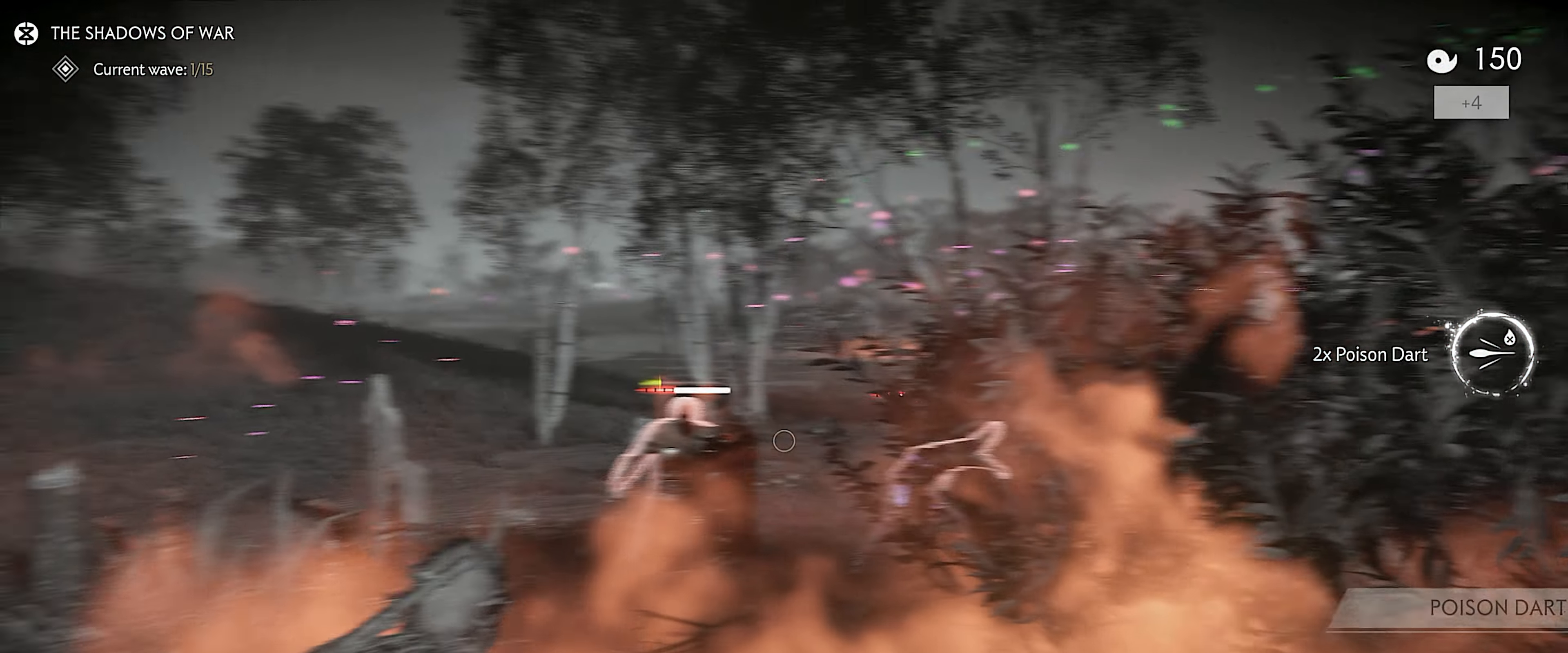
{"buttons": [], "left_stick": "up-left", "right_stick": "right", "events": [[117, "R2", "down"], [250, "R2", "up"], [267, "right_stick", "center"], [450, "left_stick", "up-left"], [500, "right_stick", "right"]]}